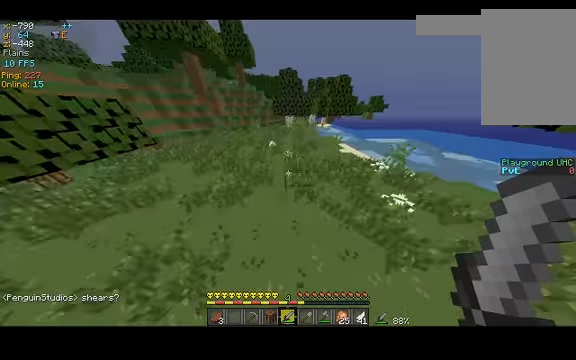
Gameplay with keyboard; each line is a JSON object with the keys held at the frame after it. "events" lists presses ("down") and releases ("up") of "a", "d", "s", "space" and "w" between this image and that frame as [ms after this image, input, new state], when the widget could be followed in between. No other keys are recorded. Mouse input is not recorded.
{"keys": ["space", "w"], "events": [[300, "space", "down"]]}
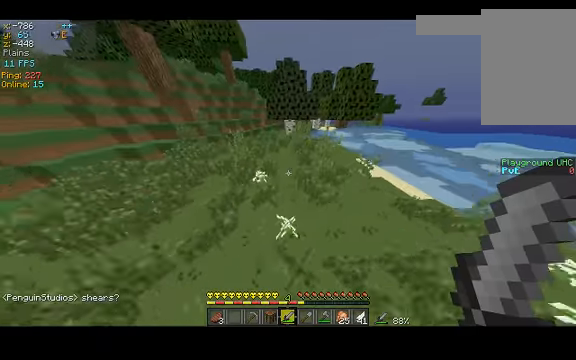
{"keys": ["space", "w"], "events": [[33, "space", "up"], [300, "space", "down"]]}
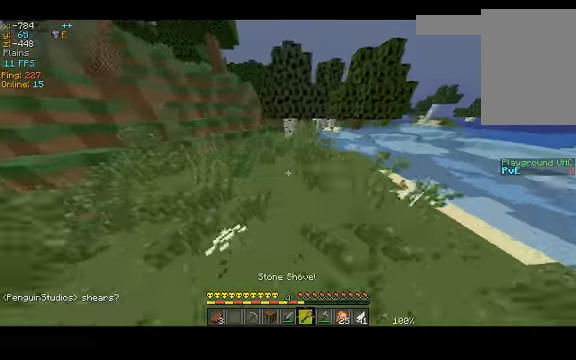
{"keys": ["w"], "events": [[133, "space", "up"]]}
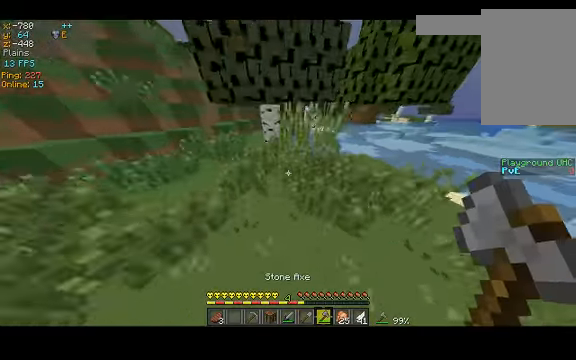
{"keys": ["w"], "events": []}
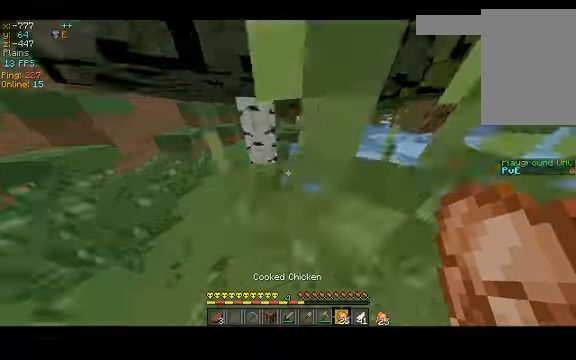
{"keys": ["w"], "events": []}
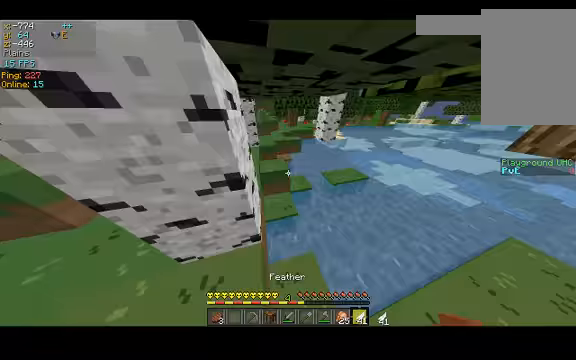
{"keys": ["a", "space", "w"], "events": [[466, "a", "down"], [466, "space", "down"]]}
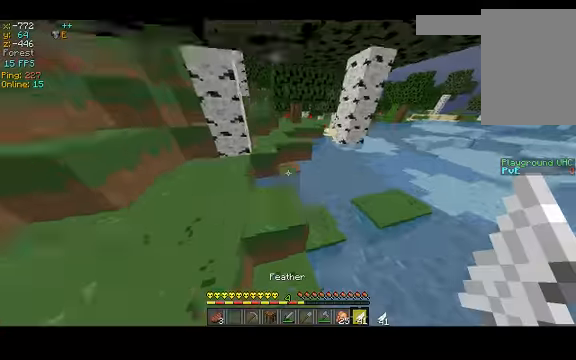
{"keys": ["w"], "events": [[233, "a", "up"], [333, "space", "up"]]}
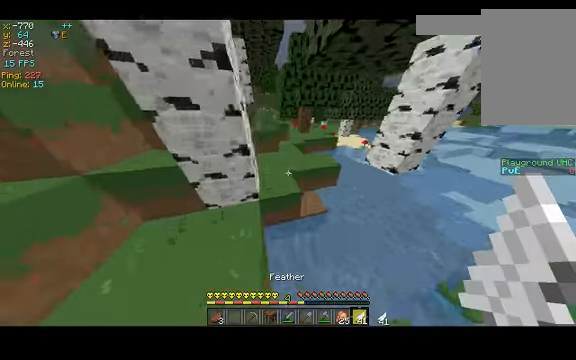
{"keys": ["space", "w"], "events": [[200, "space", "down"]]}
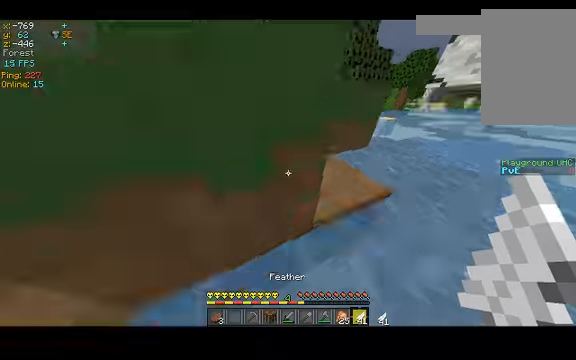
{"keys": ["d", "space", "w"], "events": [[133, "d", "down"]]}
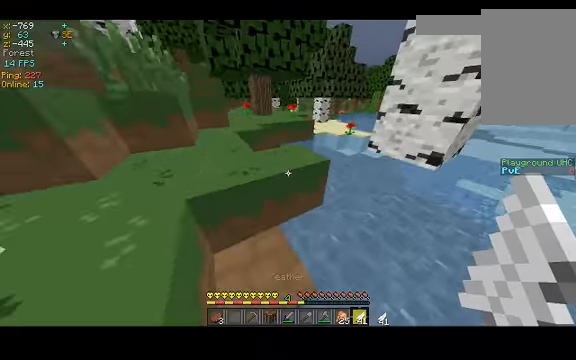
{"keys": ["a", "space", "w"], "events": [[266, "a", "down"], [266, "d", "up"]]}
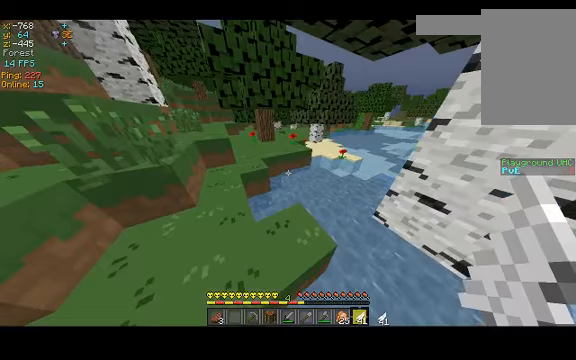
{"keys": ["w"], "events": [[66, "space", "up"], [333, "a", "up"]]}
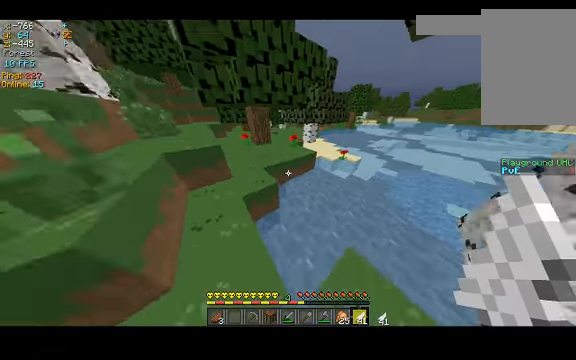
{"keys": ["a", "w"], "events": [[133, "space", "down"], [400, "a", "down"], [400, "space", "up"]]}
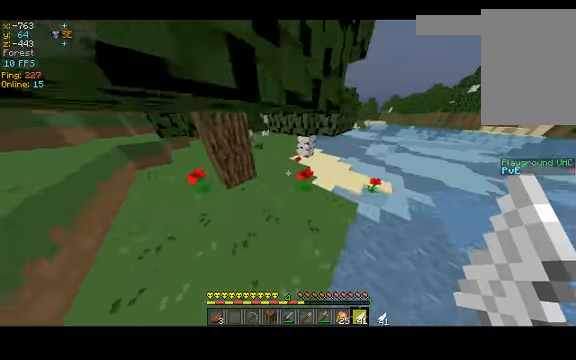
{"keys": ["w"], "events": [[66, "a", "up"]]}
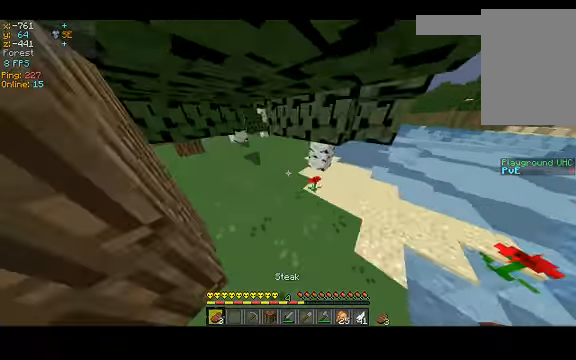
{"keys": ["w"], "events": []}
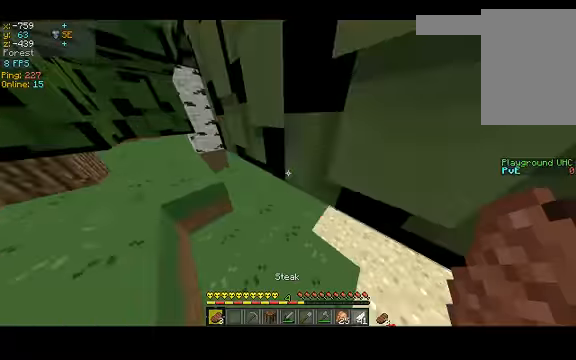
{"keys": ["space", "w"], "events": [[433, "space", "down"]]}
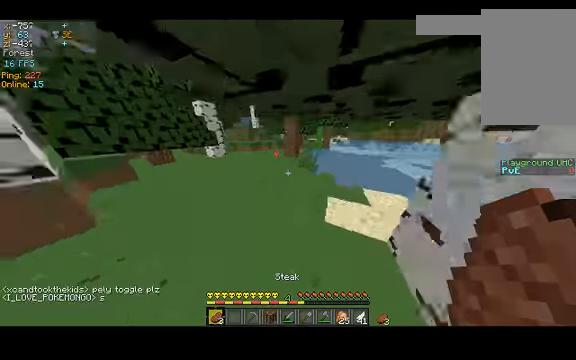
{"keys": ["w"], "events": [[66, "space", "up"]]}
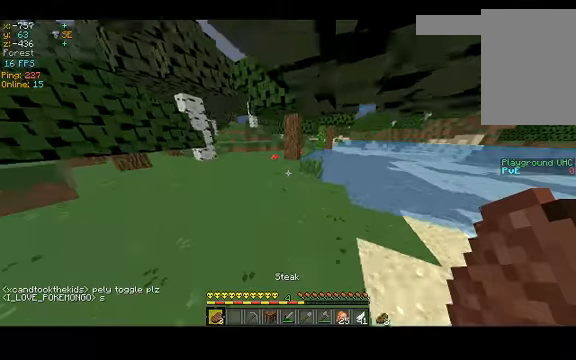
{"keys": ["w"], "events": []}
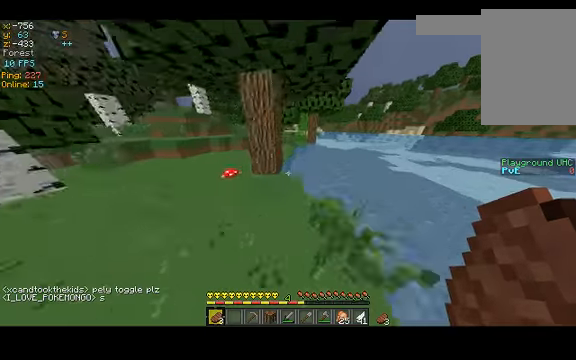
{"keys": ["space", "w"], "events": [[434, "space", "down"]]}
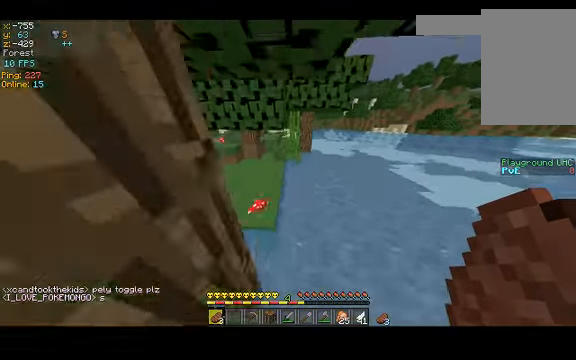
{"keys": ["a", "w"], "events": [[300, "a", "down"], [300, "space", "up"]]}
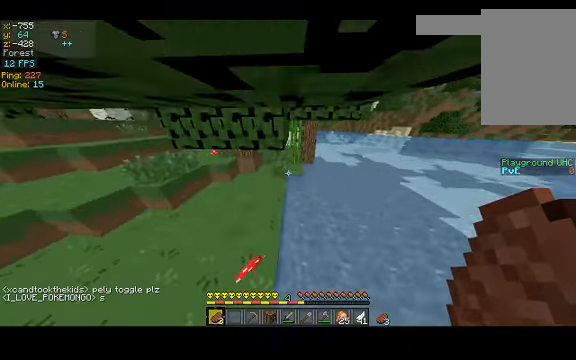
{"keys": ["w"], "events": [[100, "a", "up"]]}
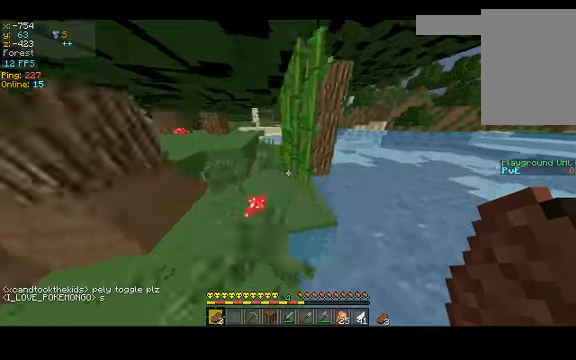
{"keys": [], "events": [[267, "w", "up"]]}
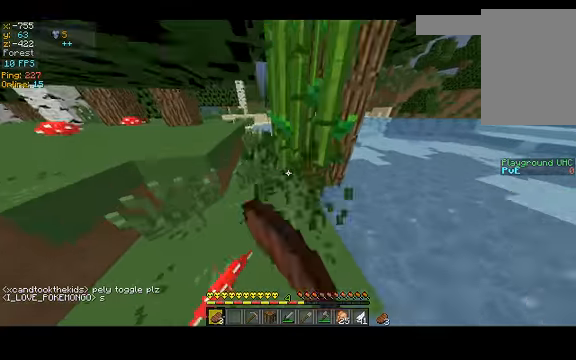
{"keys": [], "events": [[134, "w", "down"], [167, "w", "up"]]}
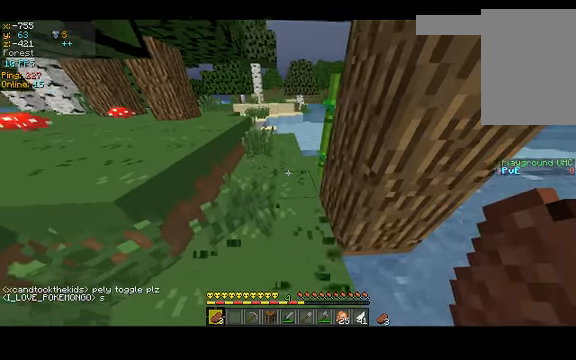
{"keys": [], "events": []}
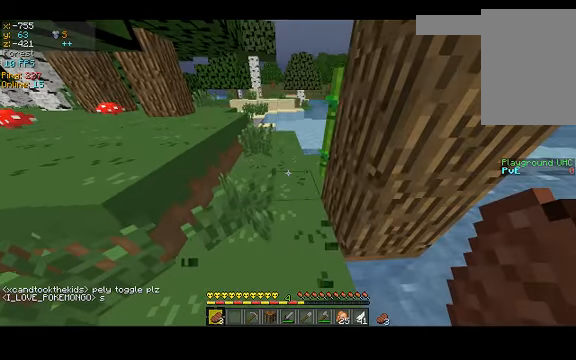
{"keys": [], "events": []}
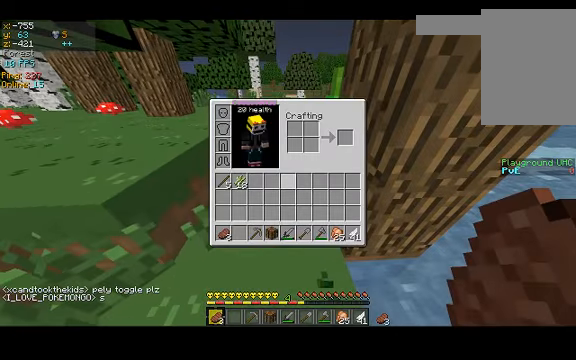
{"keys": [], "events": []}
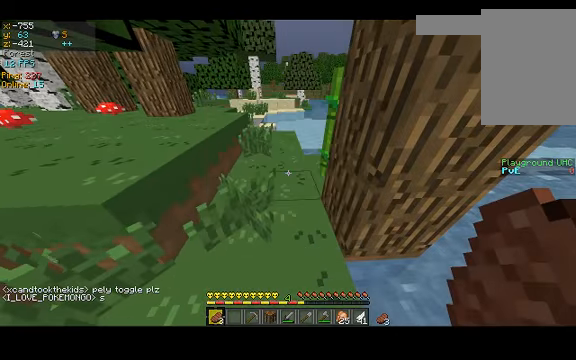
{"keys": ["w"], "events": [[267, "w", "down"]]}
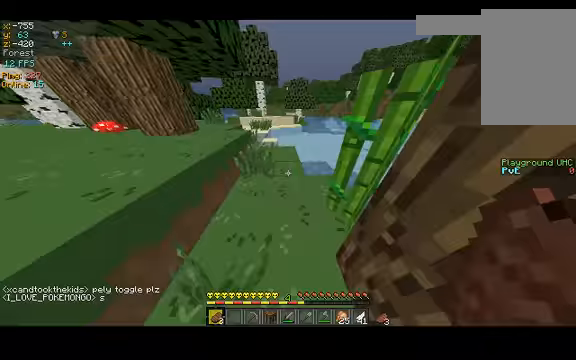
{"keys": [], "events": [[33, "w", "up"]]}
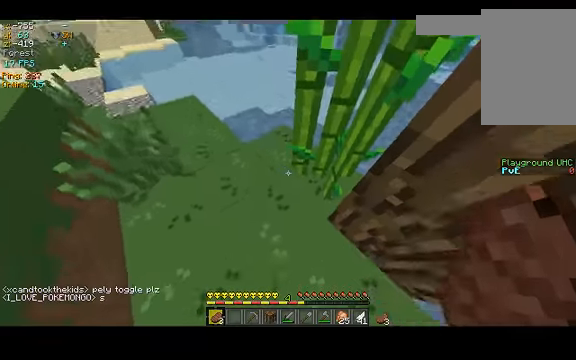
{"keys": [], "events": []}
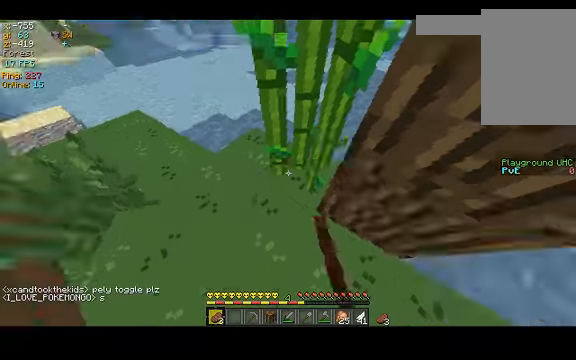
{"keys": ["w"], "events": [[300, "w", "down"]]}